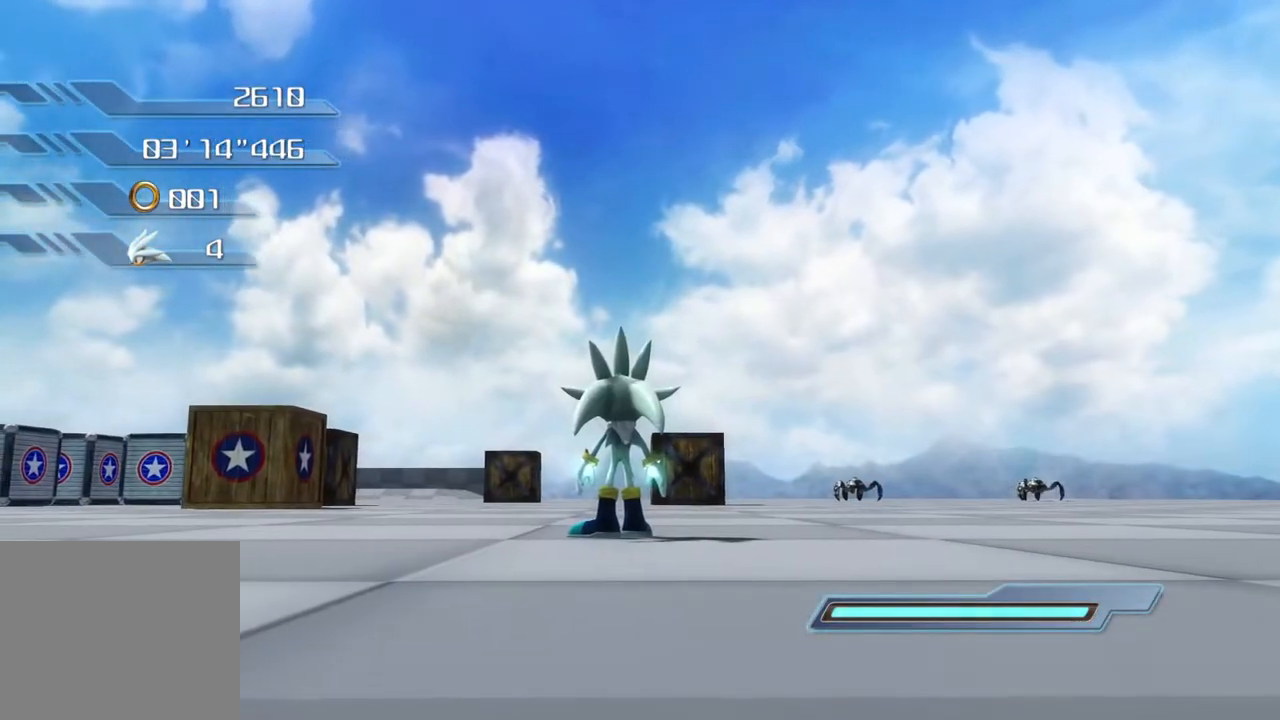
Gameplay with a controller (PlayStation layout); each line is a JSON object with the inputs held at the frame after it. "events" lists button and stick changes between this image and that frame as [ms after this image, input, new state], when the widget could be followed in between.
{"buttons": [], "left_stick": "center", "right_stick": "center", "events": [[217, "left_stick", "up"], [300, "left_stick", "center"], [350, "L2", "down"], [467, "L2", "up"]]}
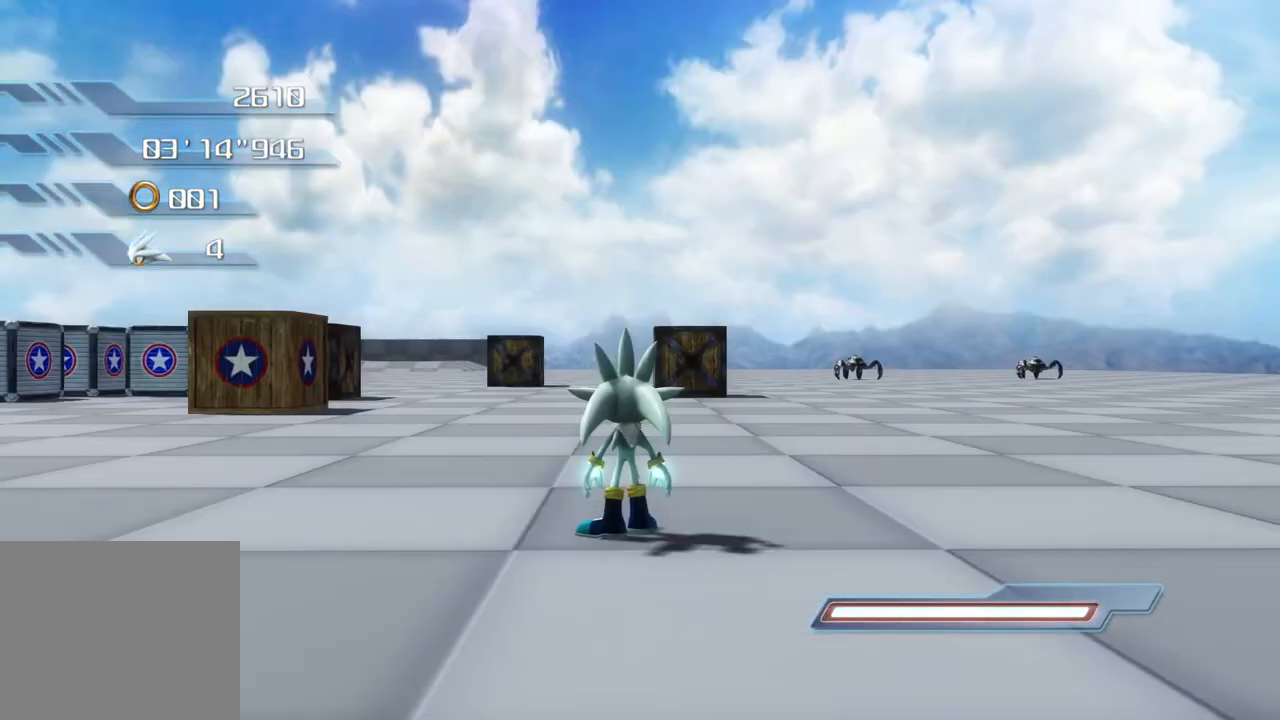
{"buttons": [], "left_stick": "up-right", "right_stick": "center", "events": [[401, "left_stick", "up-right"]]}
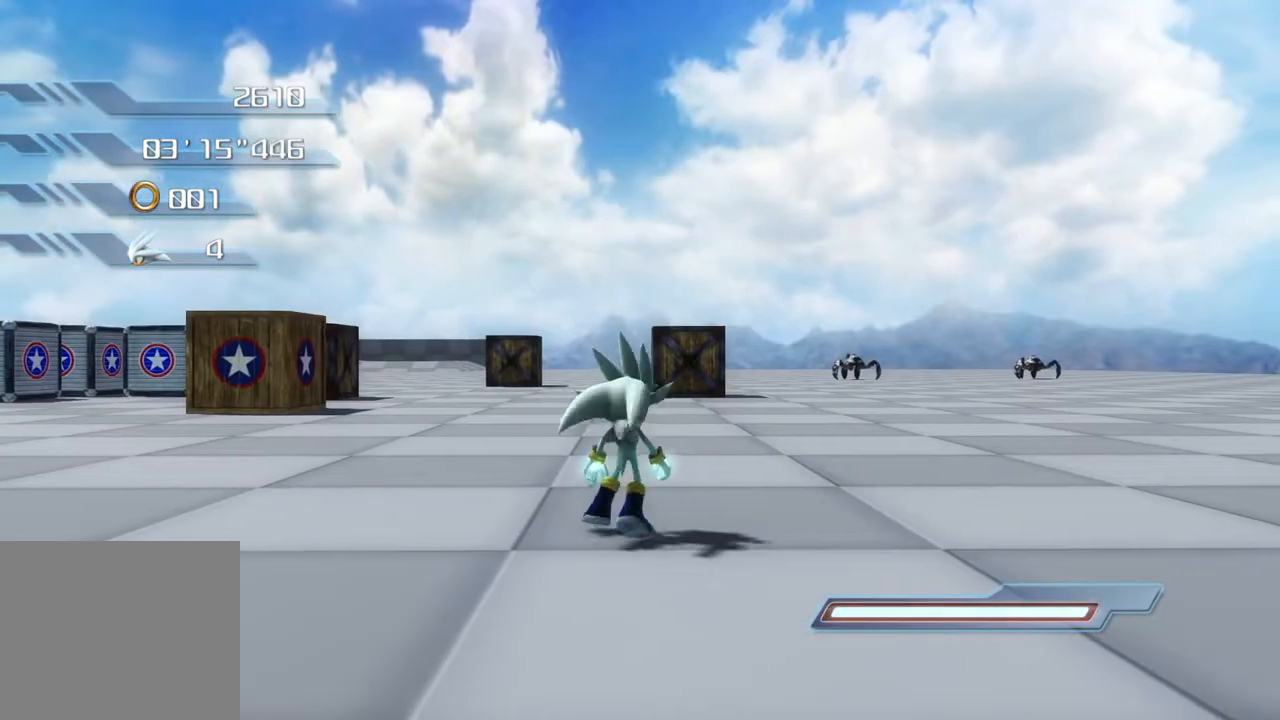
{"buttons": [], "left_stick": "center", "right_stick": "center", "events": [[351, "left_stick", "center"]]}
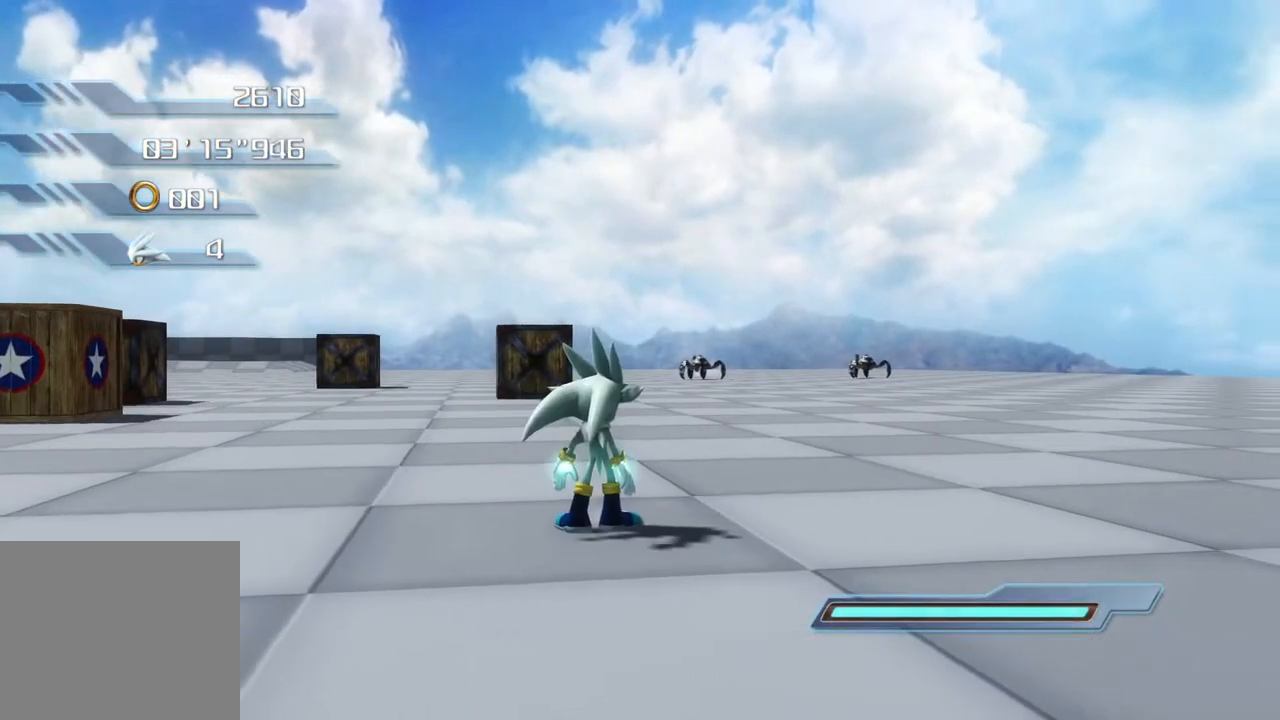
{"buttons": [], "left_stick": "center", "right_stick": "center", "events": []}
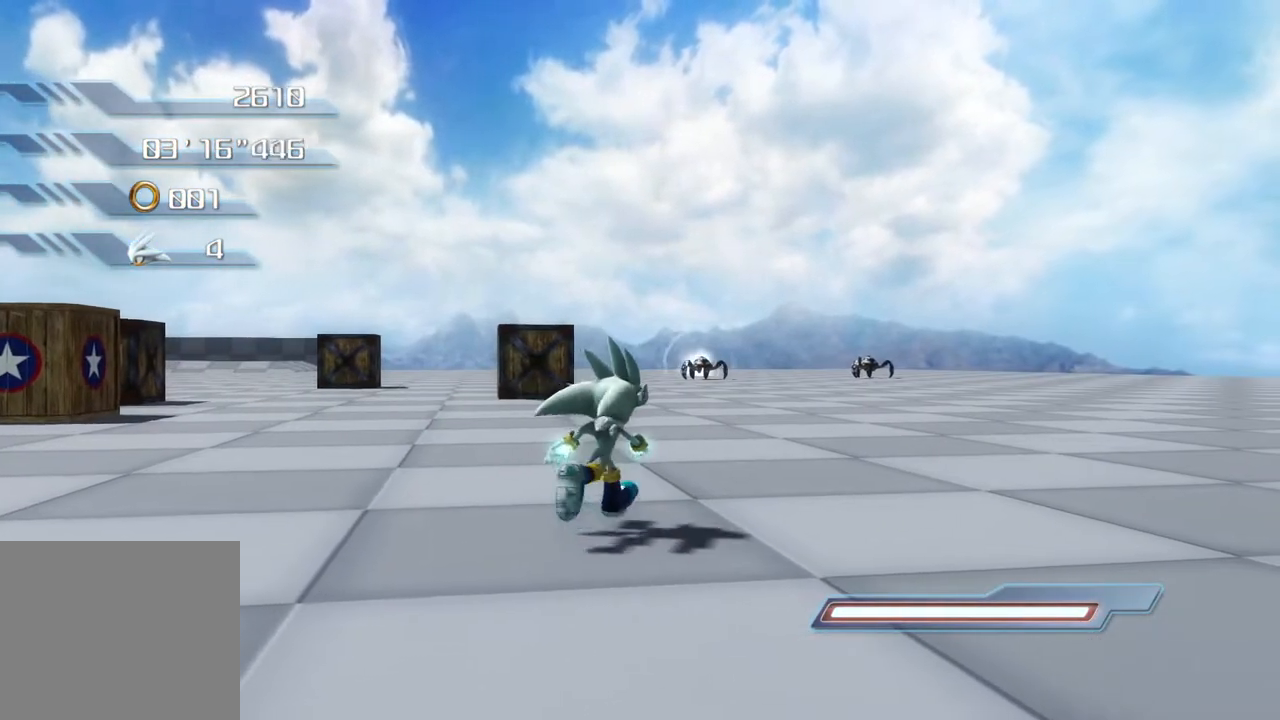
{"buttons": [], "left_stick": "center", "right_stick": "center", "events": []}
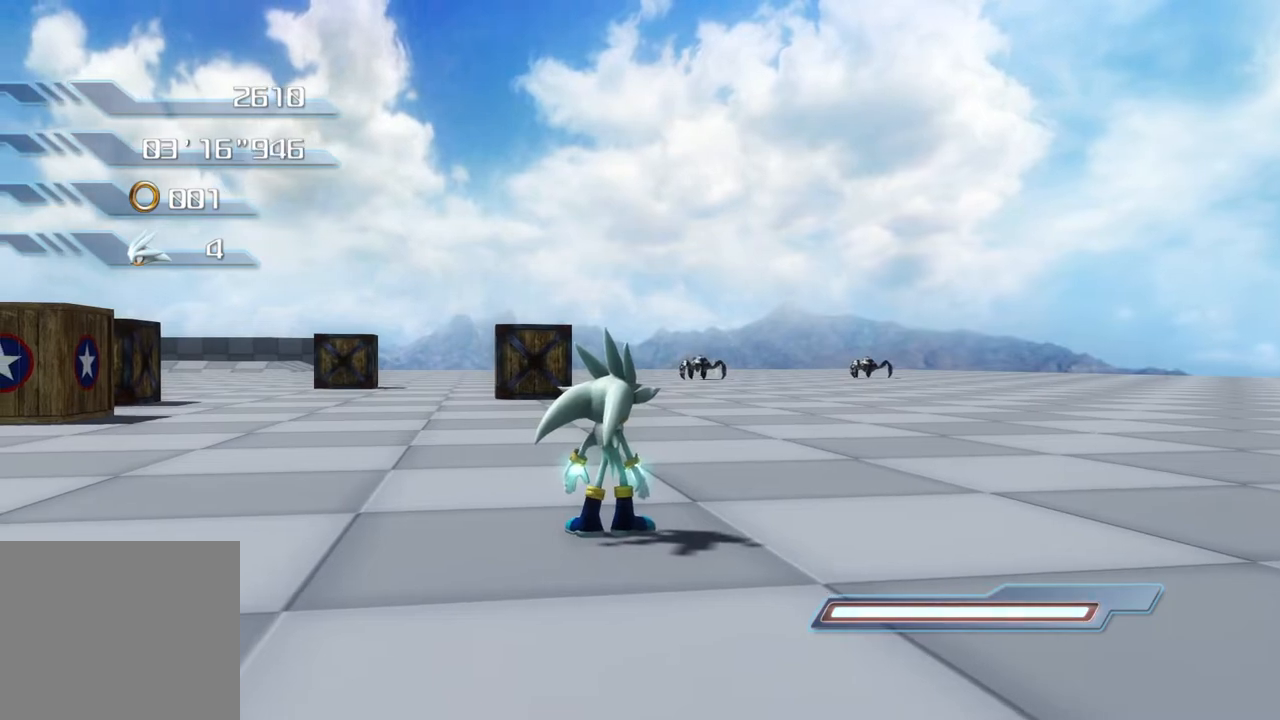
{"buttons": [], "left_stick": "center", "right_stick": "center", "events": []}
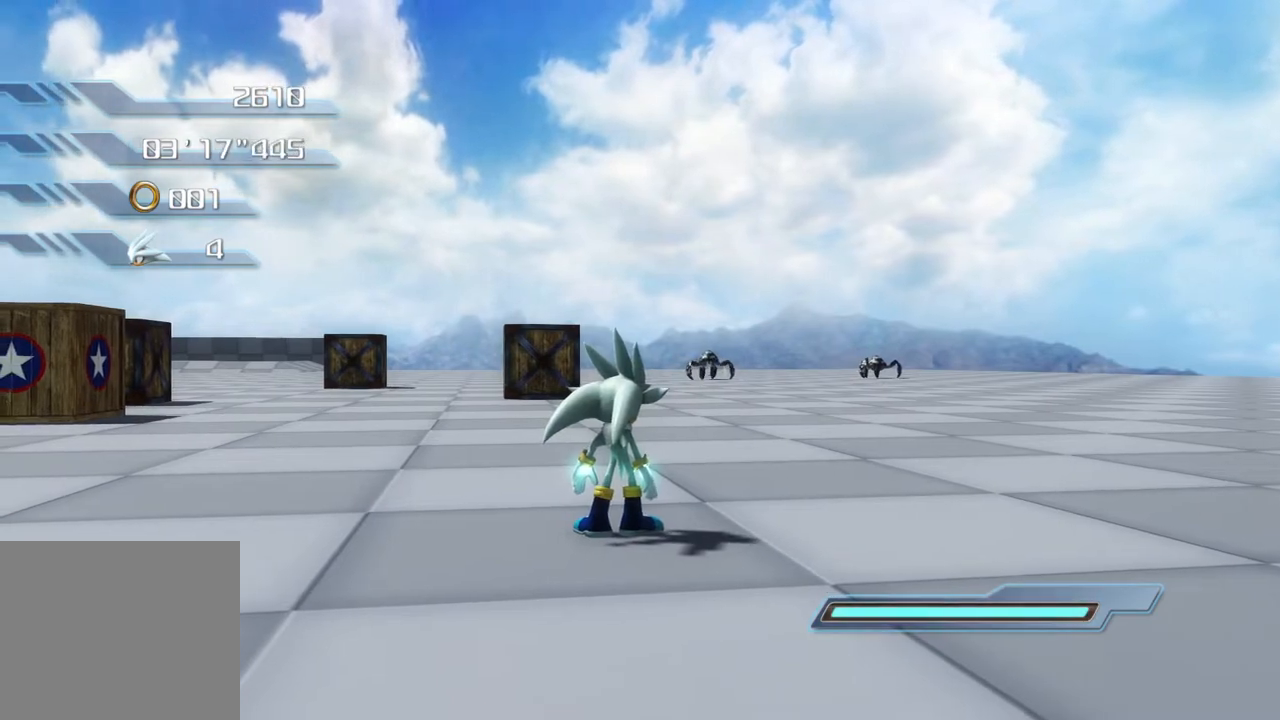
{"buttons": [], "left_stick": "right", "right_stick": "center", "events": [[200, "left_stick", "right"]]}
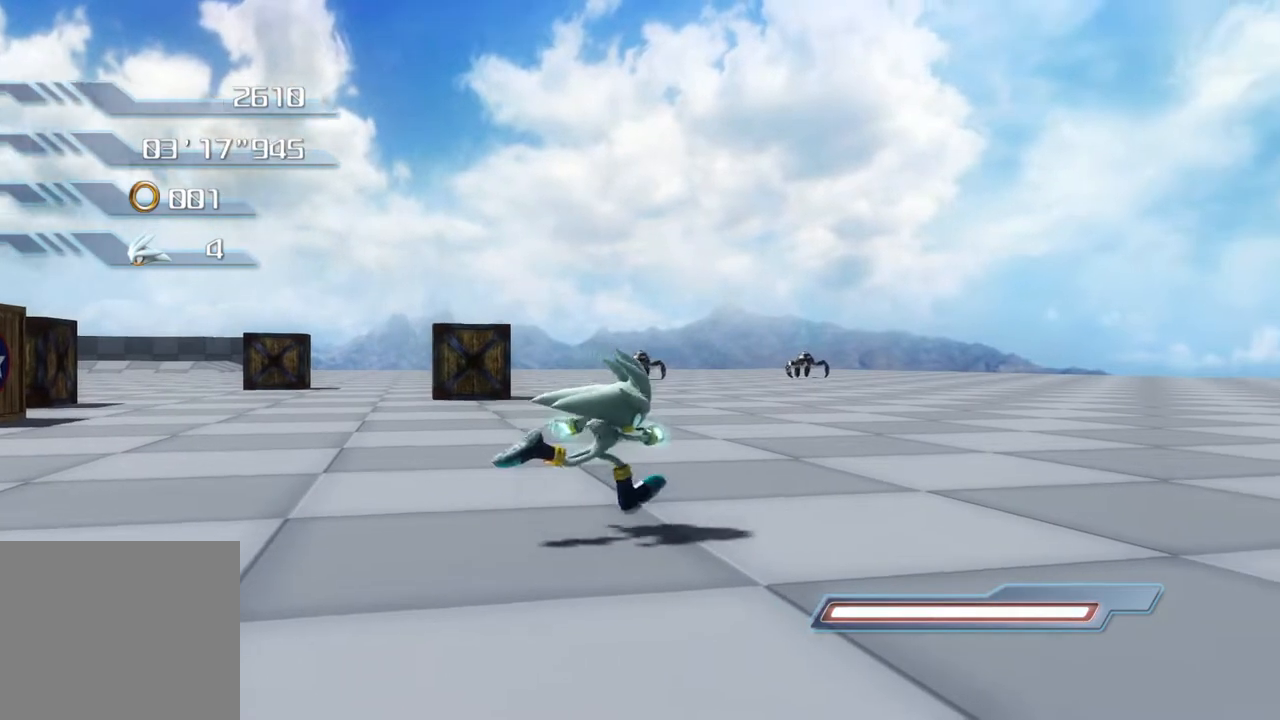
{"buttons": [], "left_stick": "center", "right_stick": "center", "events": [[84, "left_stick", "center"]]}
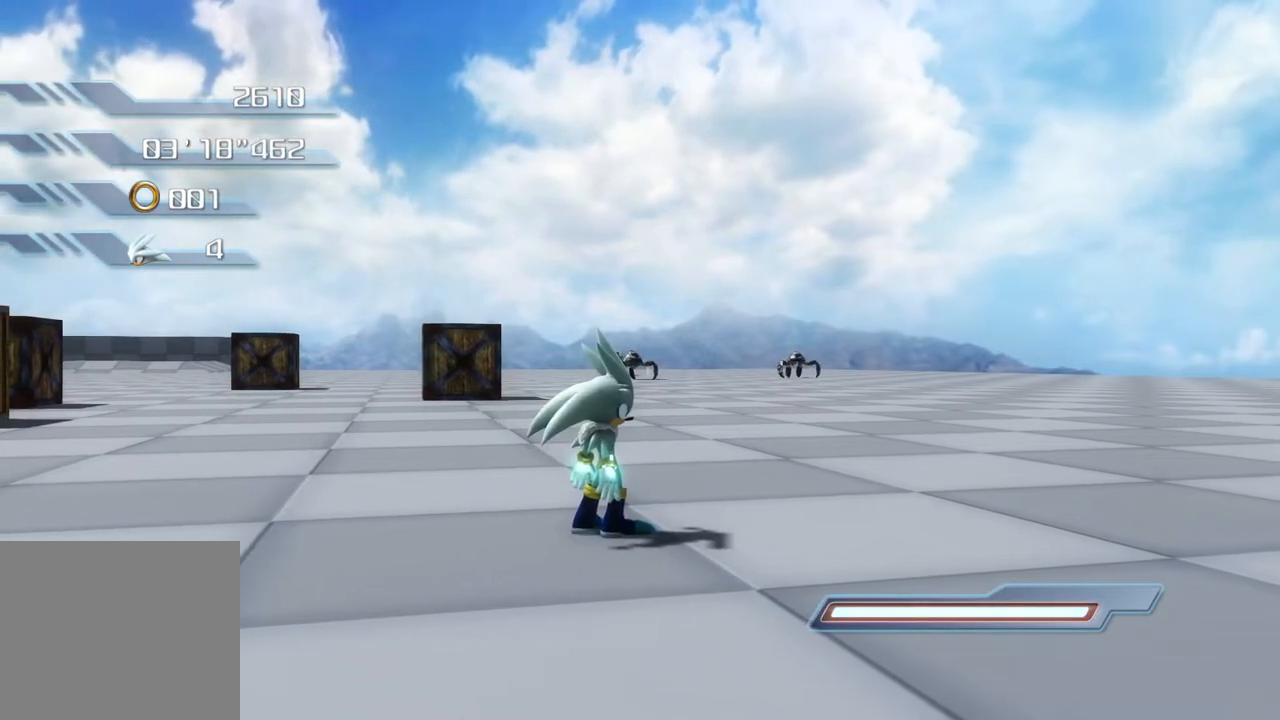
{"buttons": [], "left_stick": "center", "right_stick": "center", "events": []}
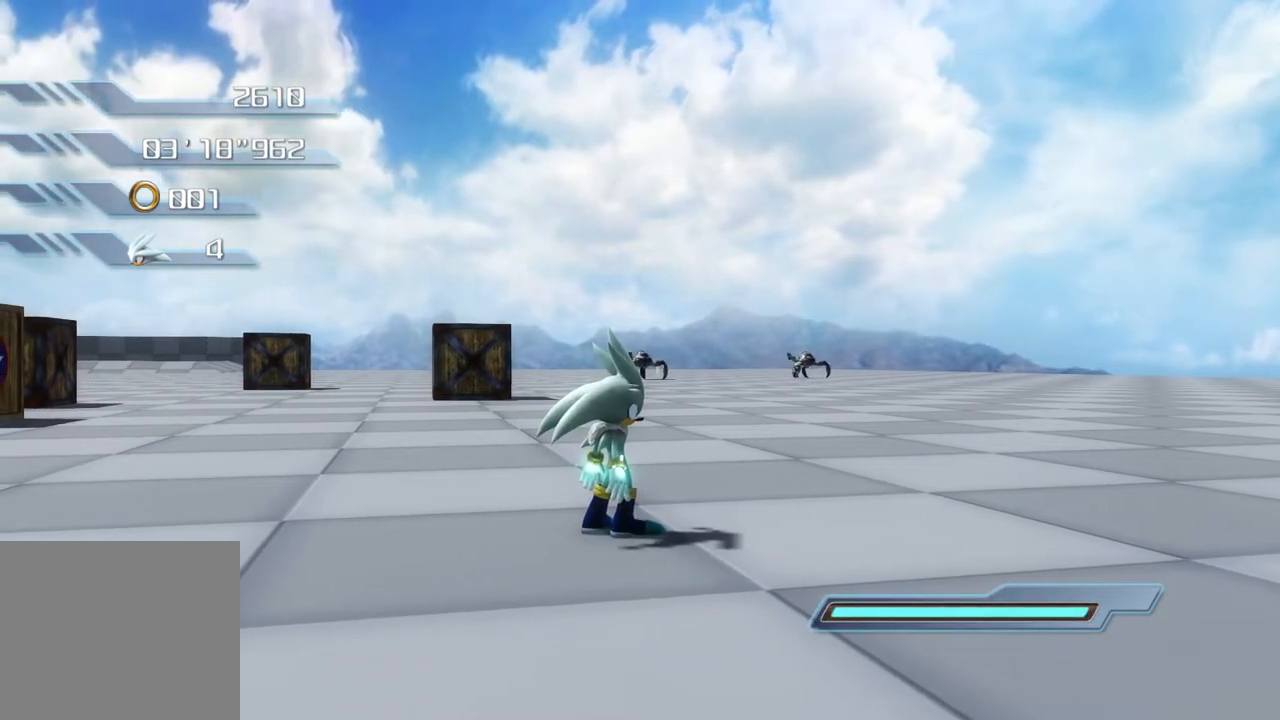
{"buttons": [], "left_stick": "center", "right_stick": "center", "events": []}
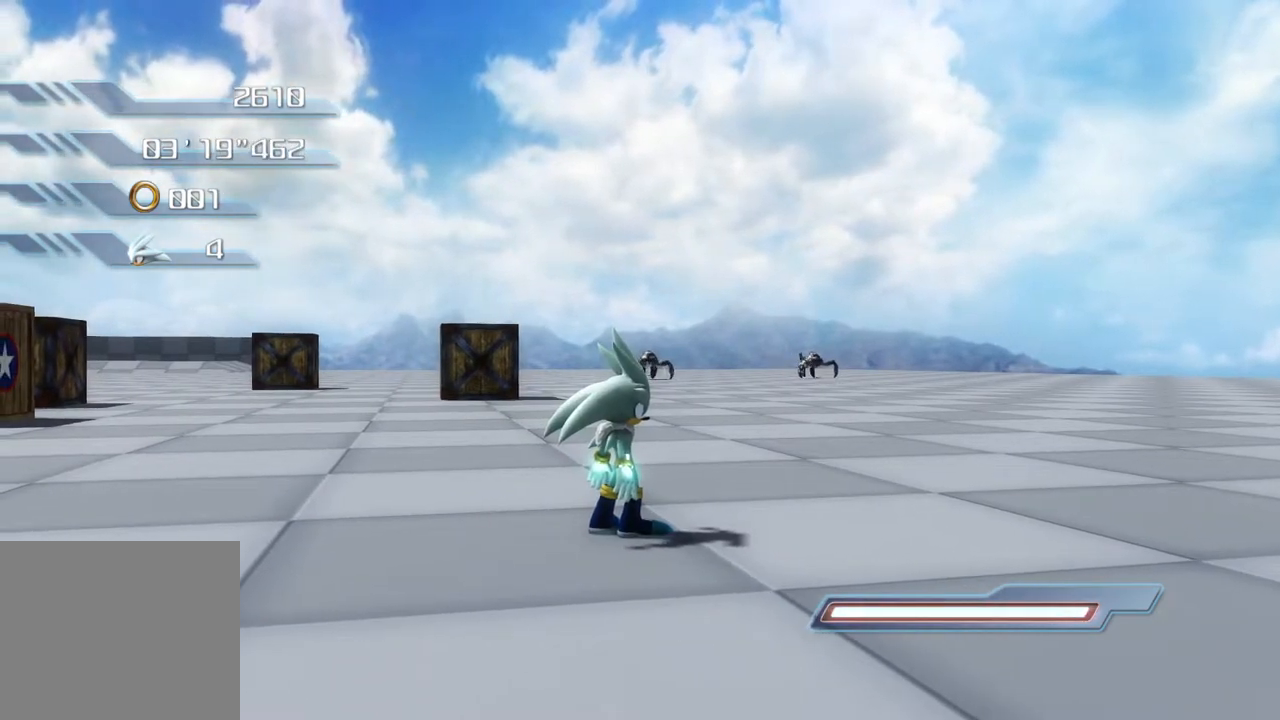
{"buttons": [], "left_stick": "center", "right_stick": "center", "events": []}
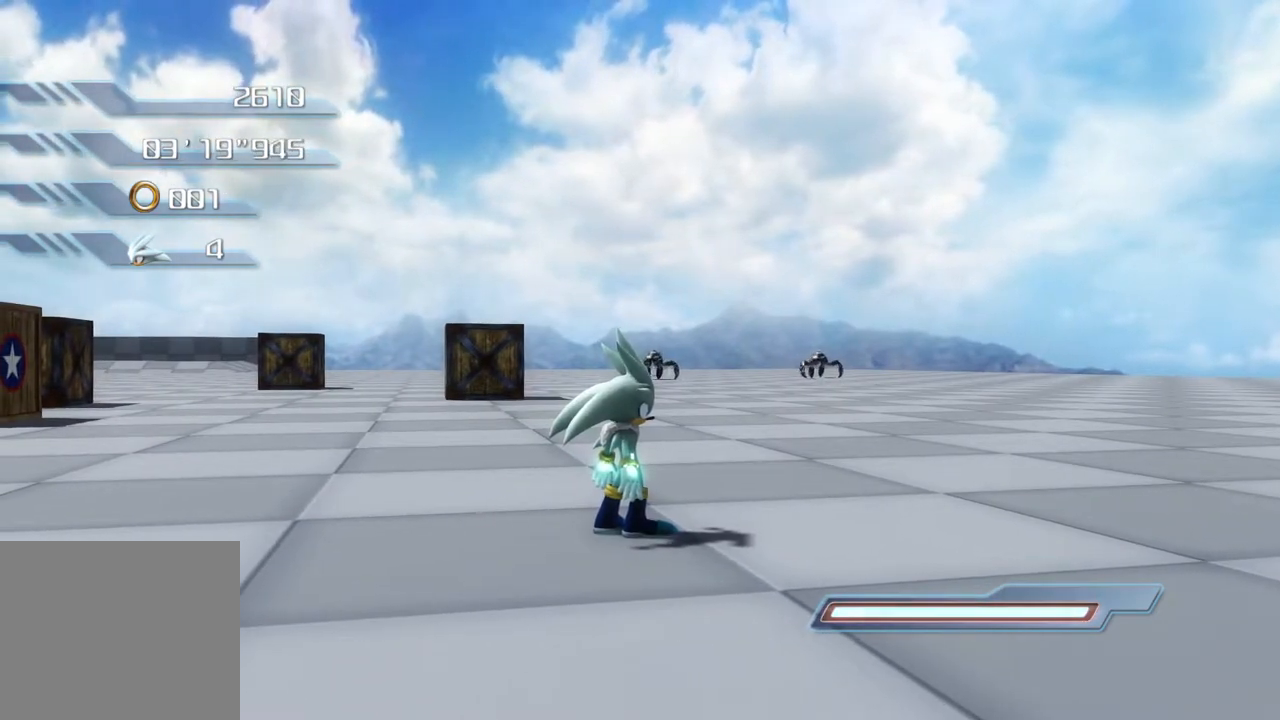
{"buttons": [], "left_stick": "center", "right_stick": "center", "events": []}
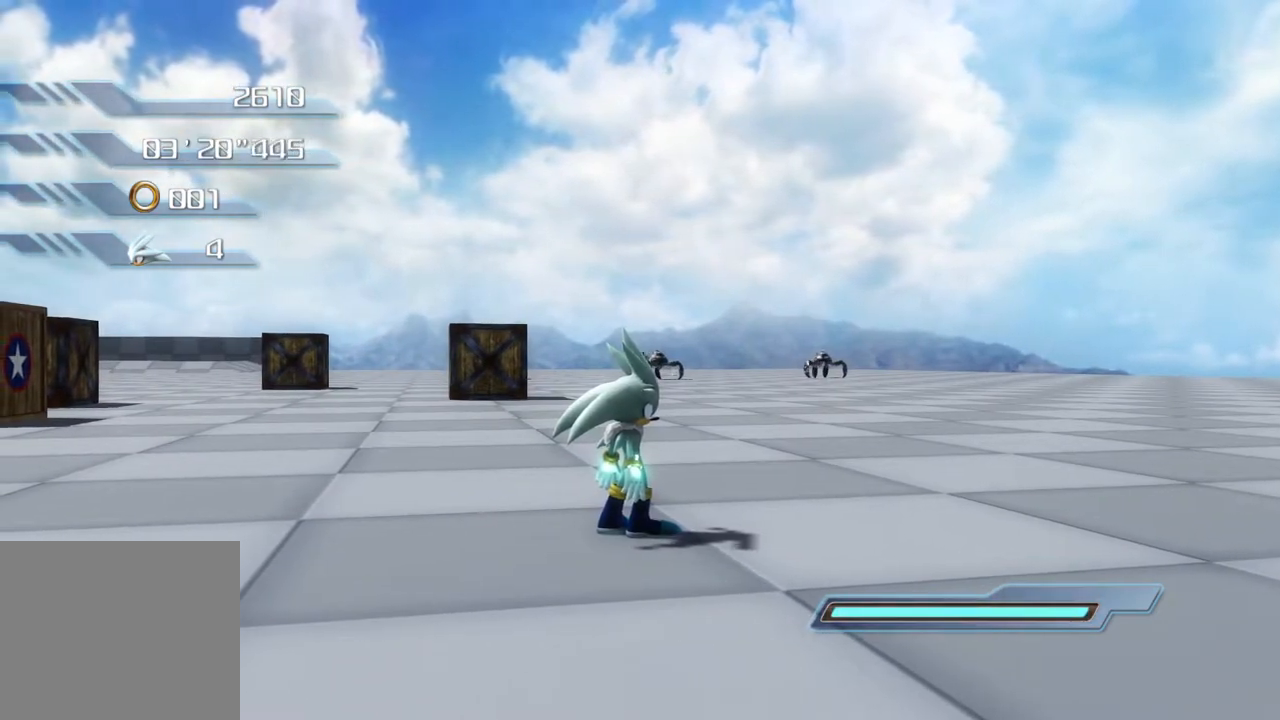
{"buttons": [], "left_stick": "center", "right_stick": "center", "events": []}
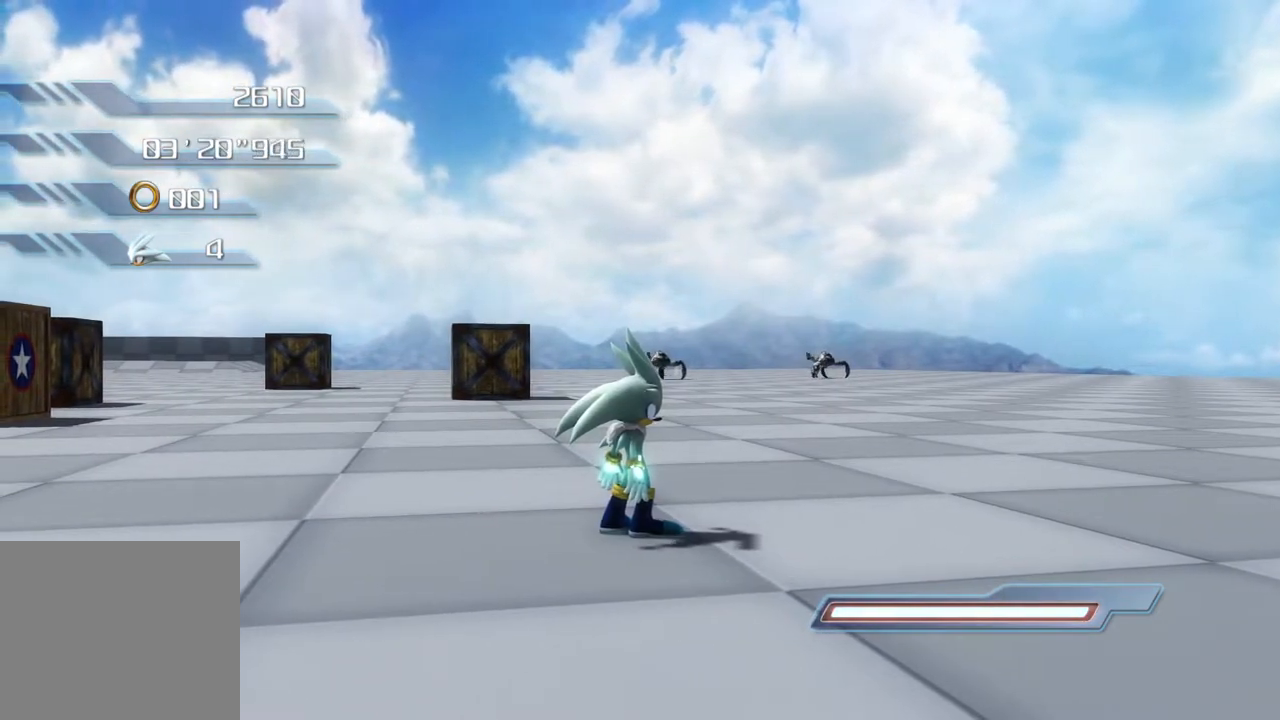
{"buttons": [], "left_stick": "left", "right_stick": "center", "events": [[167, "left_stick", "left"]]}
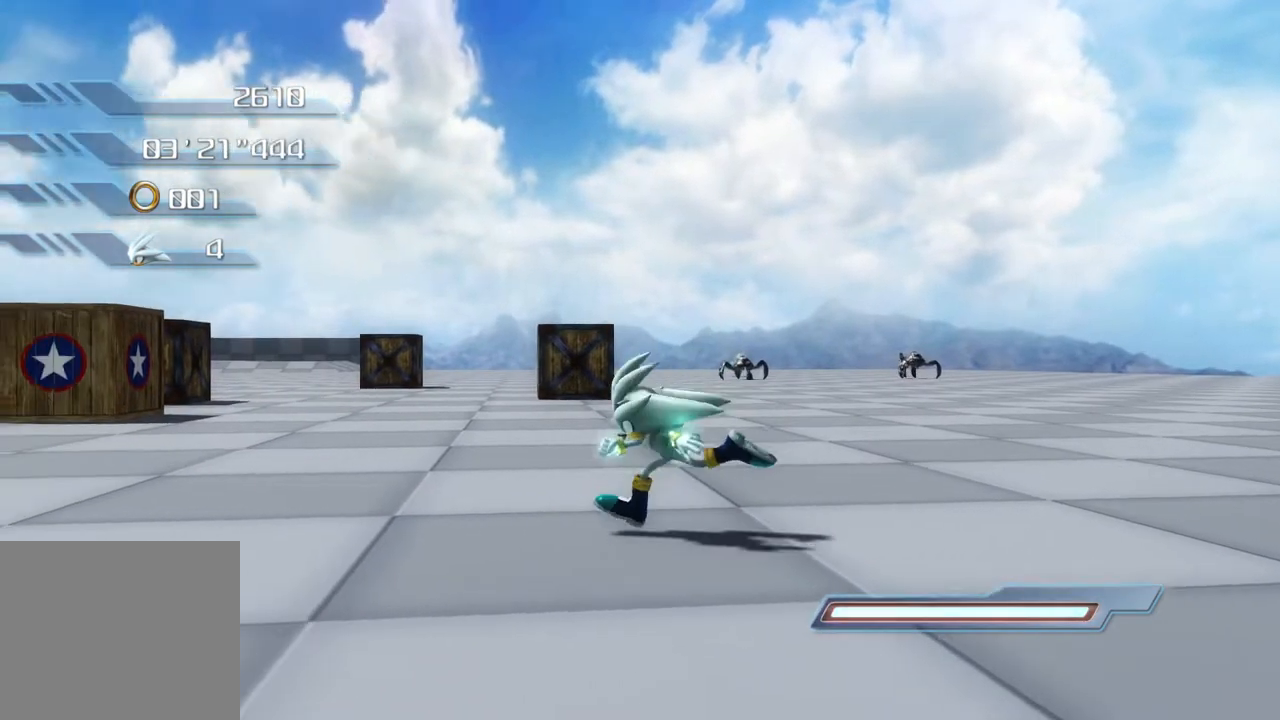
{"buttons": [], "left_stick": "center", "right_stick": "center", "events": [[384, "left_stick", "center"]]}
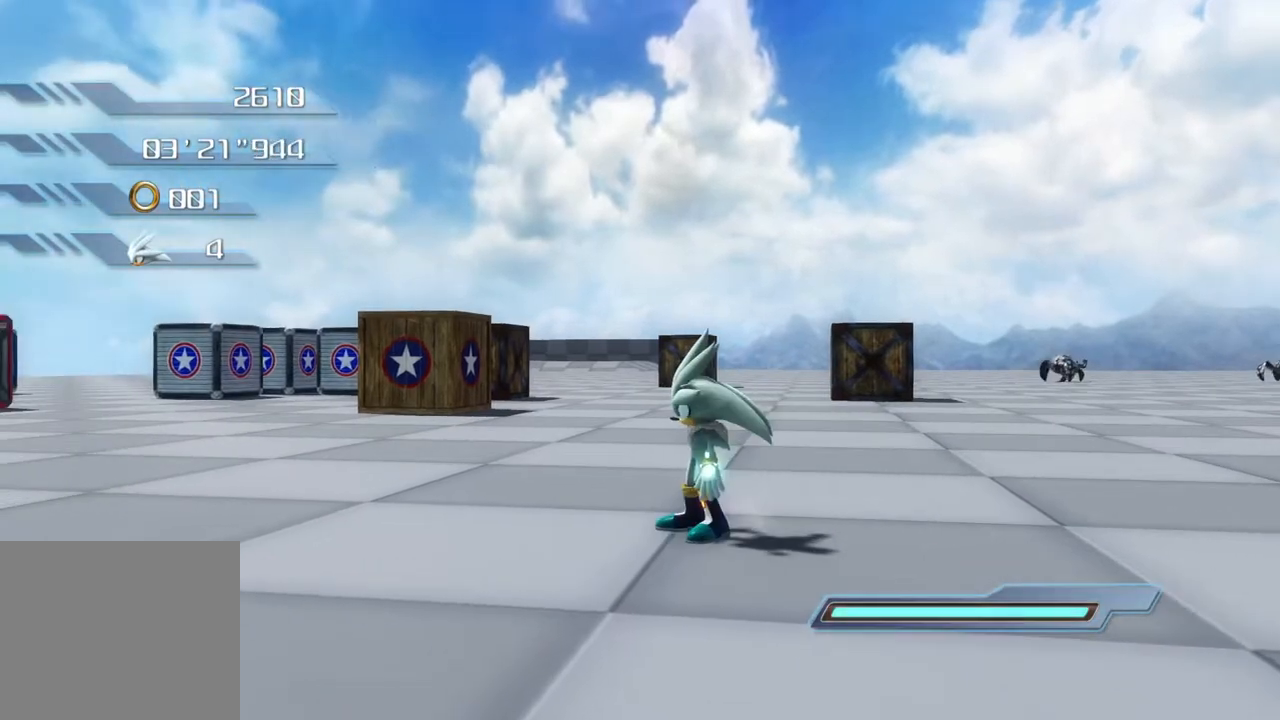
{"buttons": [], "left_stick": "up-left", "right_stick": "center", "events": [[234, "left_stick", "up-left"]]}
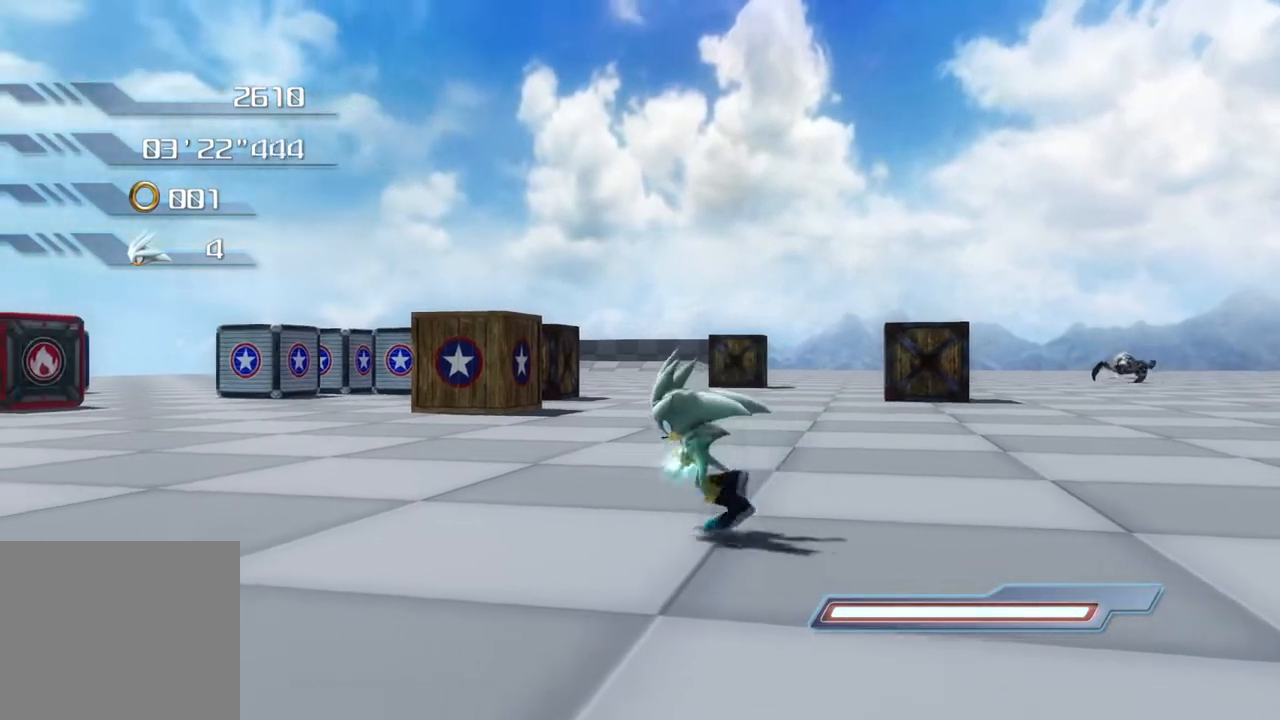
{"buttons": [], "left_stick": "up-left", "right_stick": "center", "events": []}
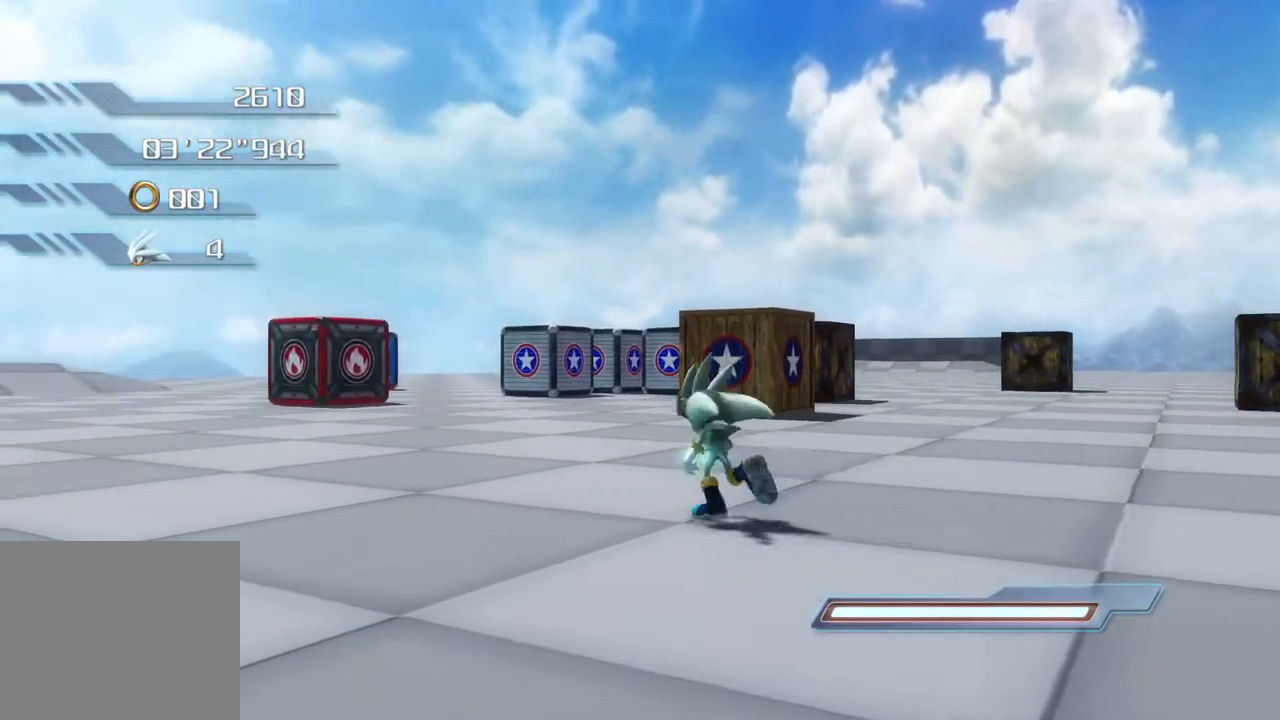
{"buttons": [], "left_stick": "center", "right_stick": "center", "events": [[217, "left_stick", "center"]]}
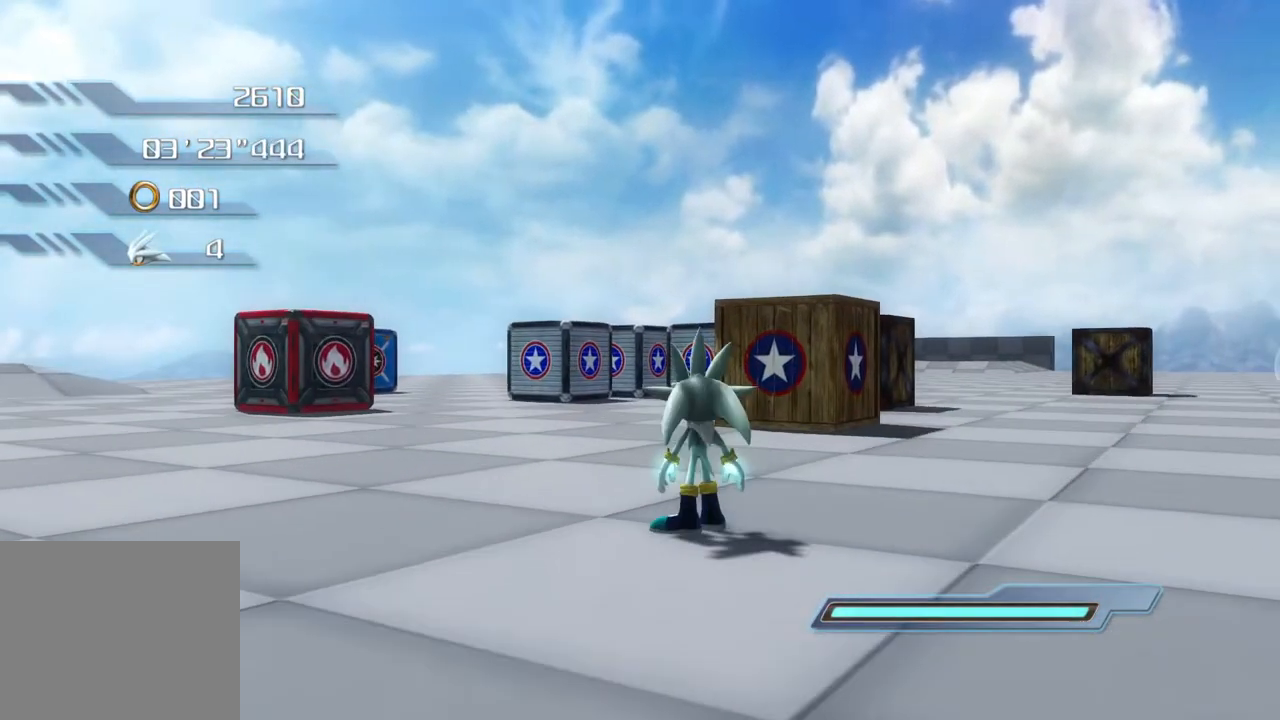
{"buttons": [], "left_stick": "up", "right_stick": "center", "events": [[117, "left_stick", "up"]]}
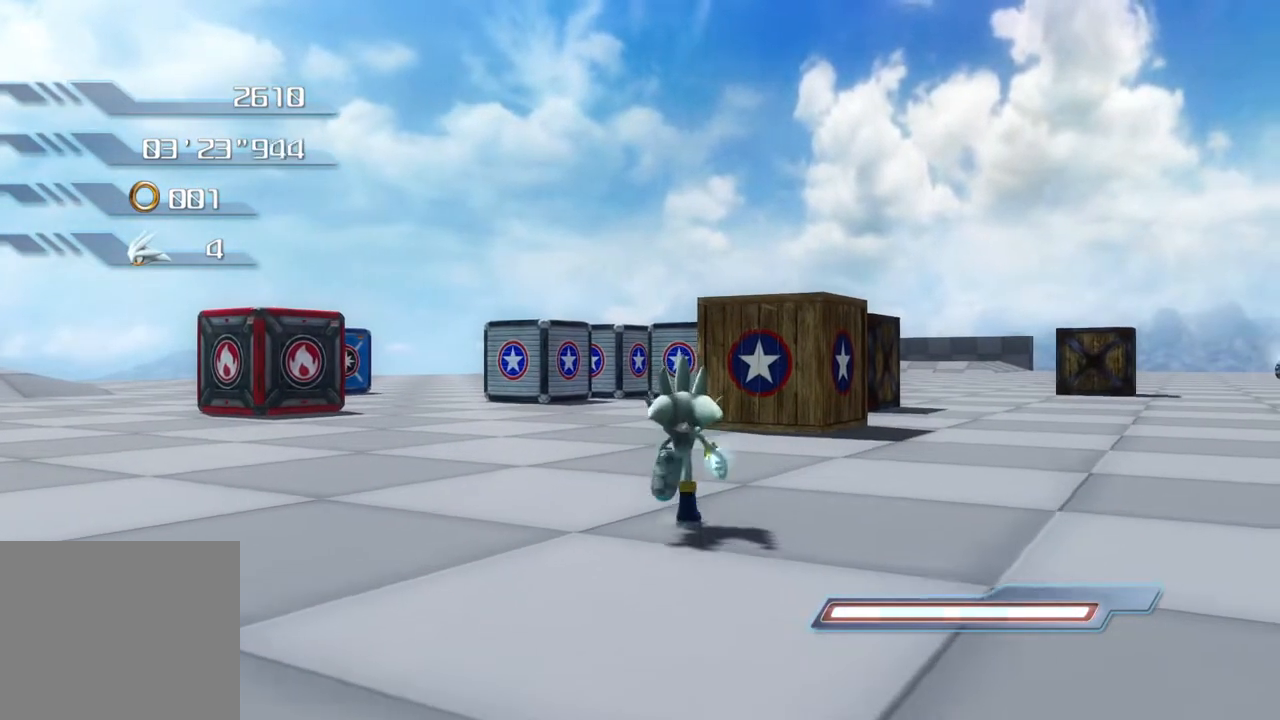
{"buttons": [], "left_stick": "up", "right_stick": "center", "events": []}
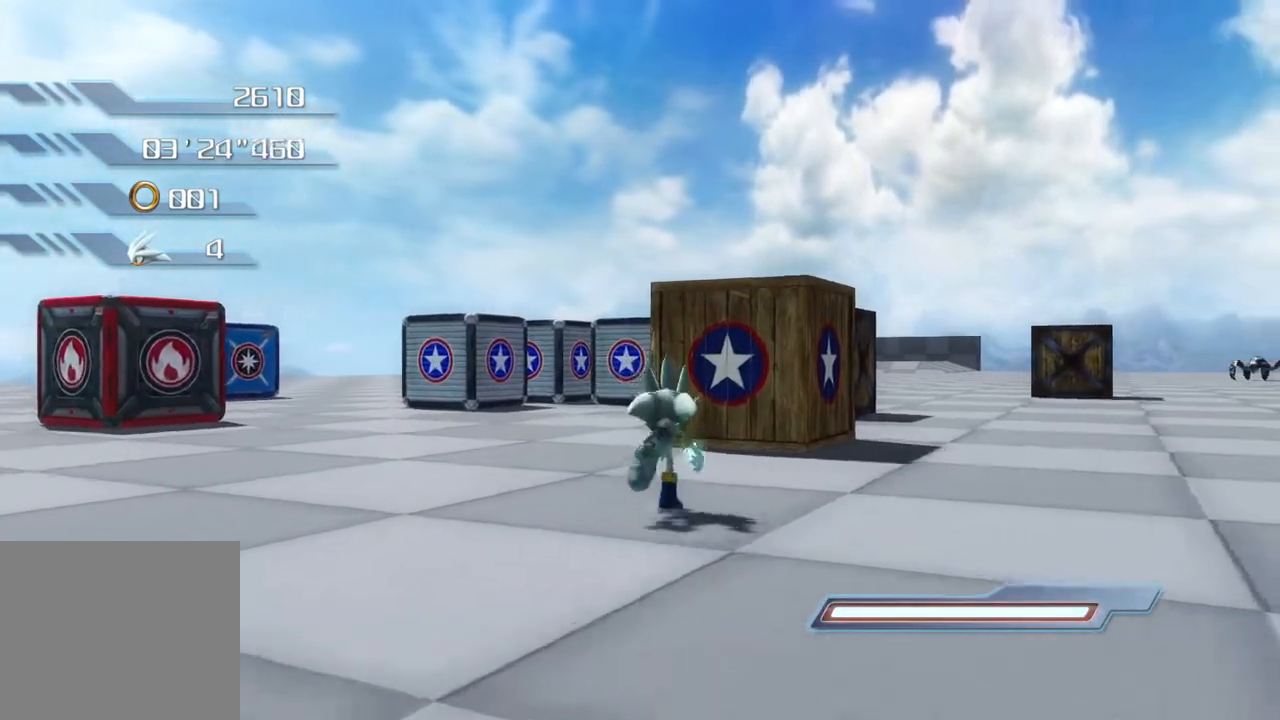
{"buttons": [], "left_stick": "center", "right_stick": "center", "events": [[67, "left_stick", "center"]]}
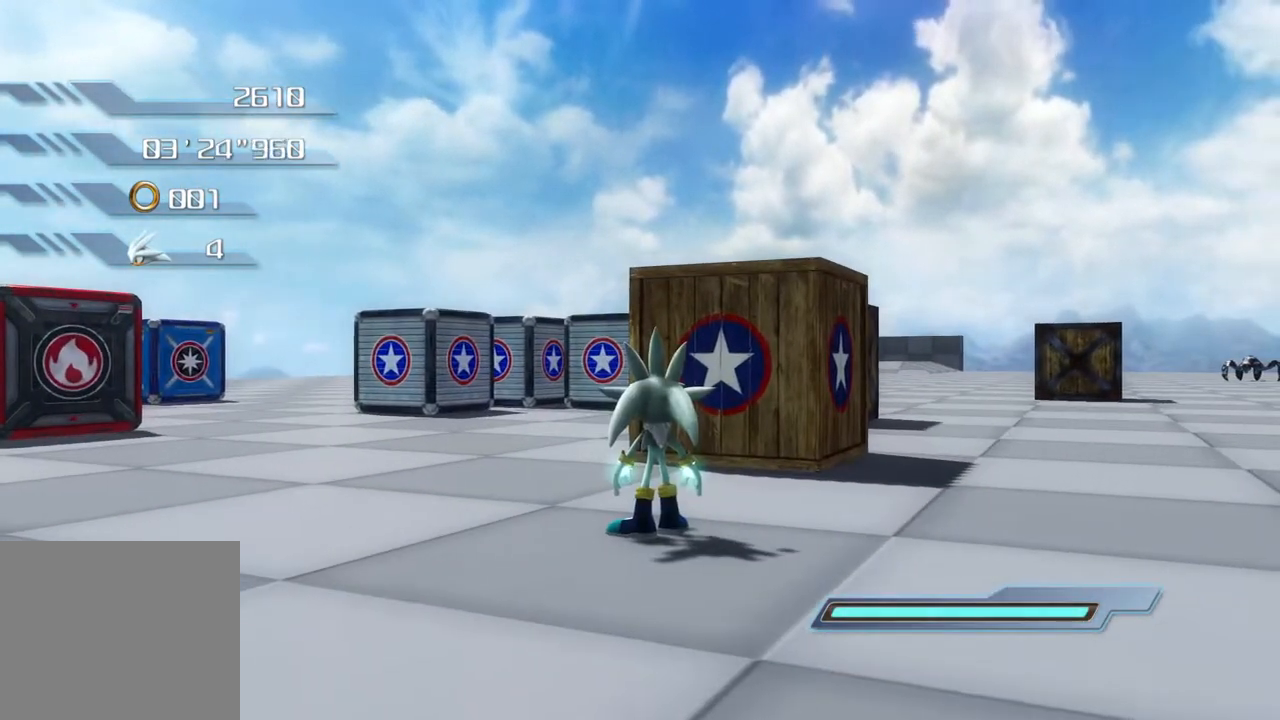
{"buttons": ["R2"], "left_stick": "center", "right_stick": "center", "events": [[301, "R2", "down"]]}
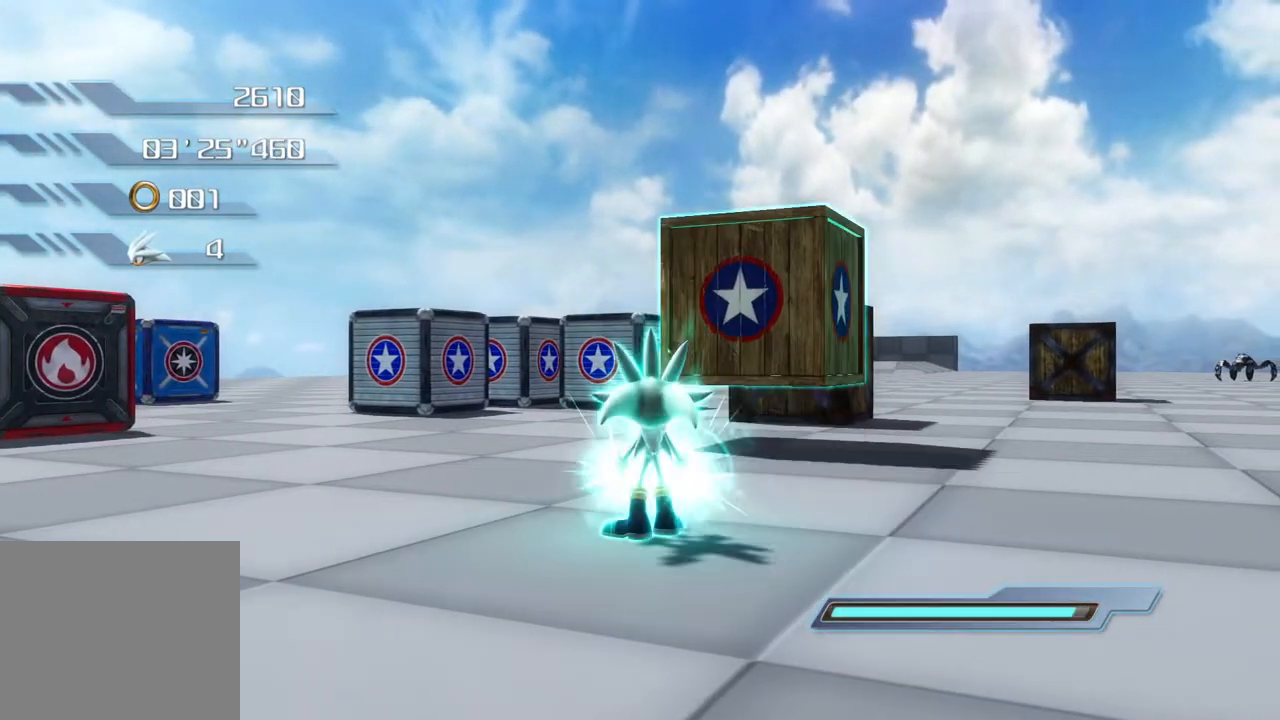
{"buttons": ["R2"], "left_stick": "center", "right_stick": "center", "events": []}
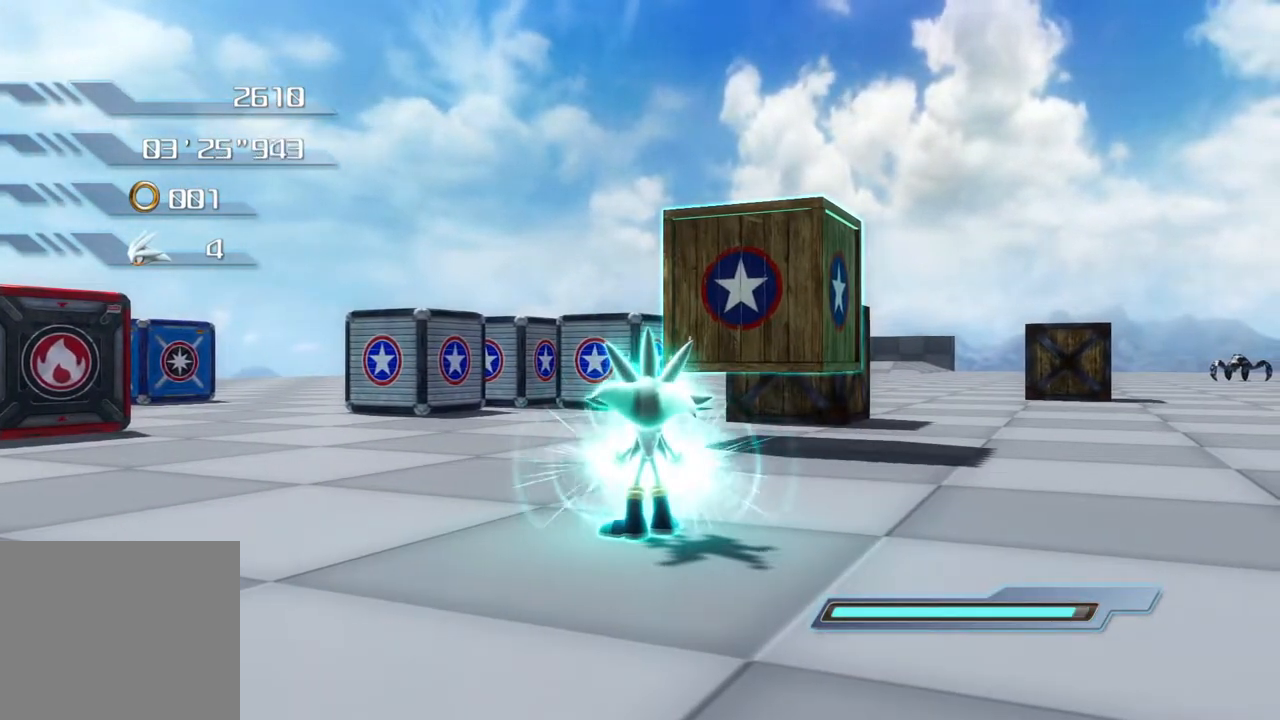
{"buttons": ["R2"], "left_stick": "center", "right_stick": "center", "events": []}
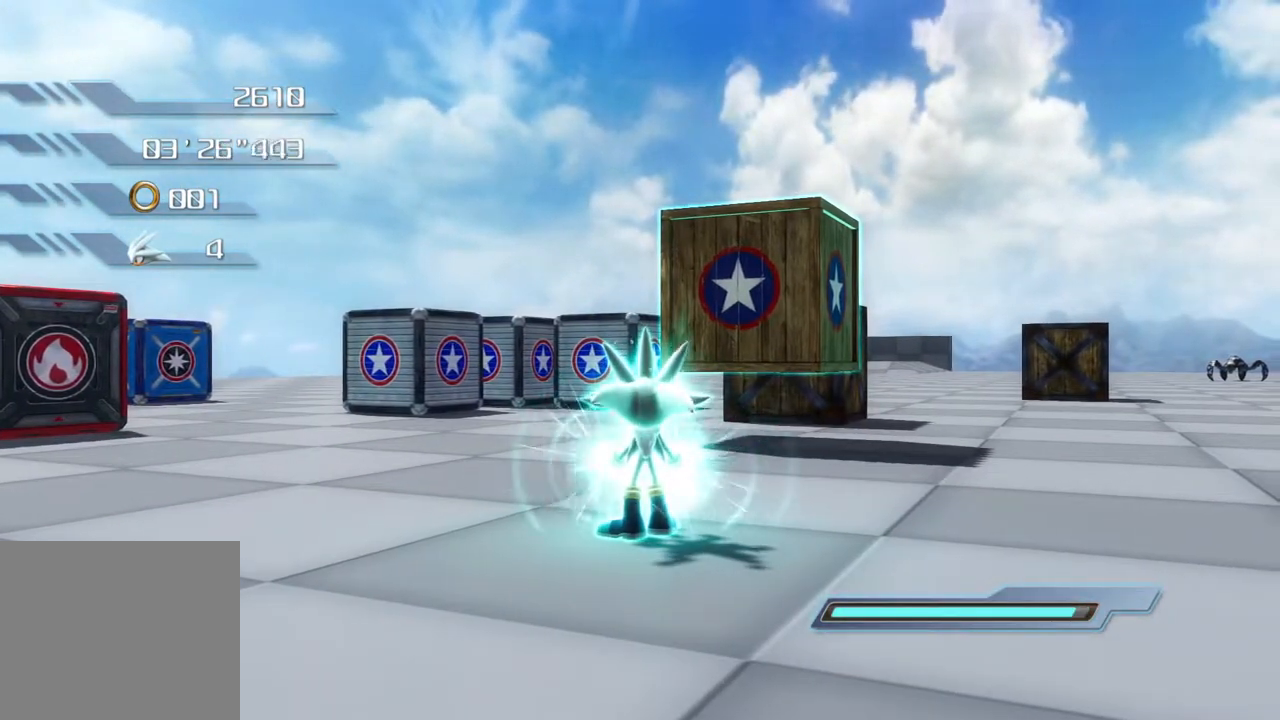
{"buttons": ["R2"], "left_stick": "center", "right_stick": "center", "events": [[84, "left_stick", "left"], [301, "left_stick", "center"]]}
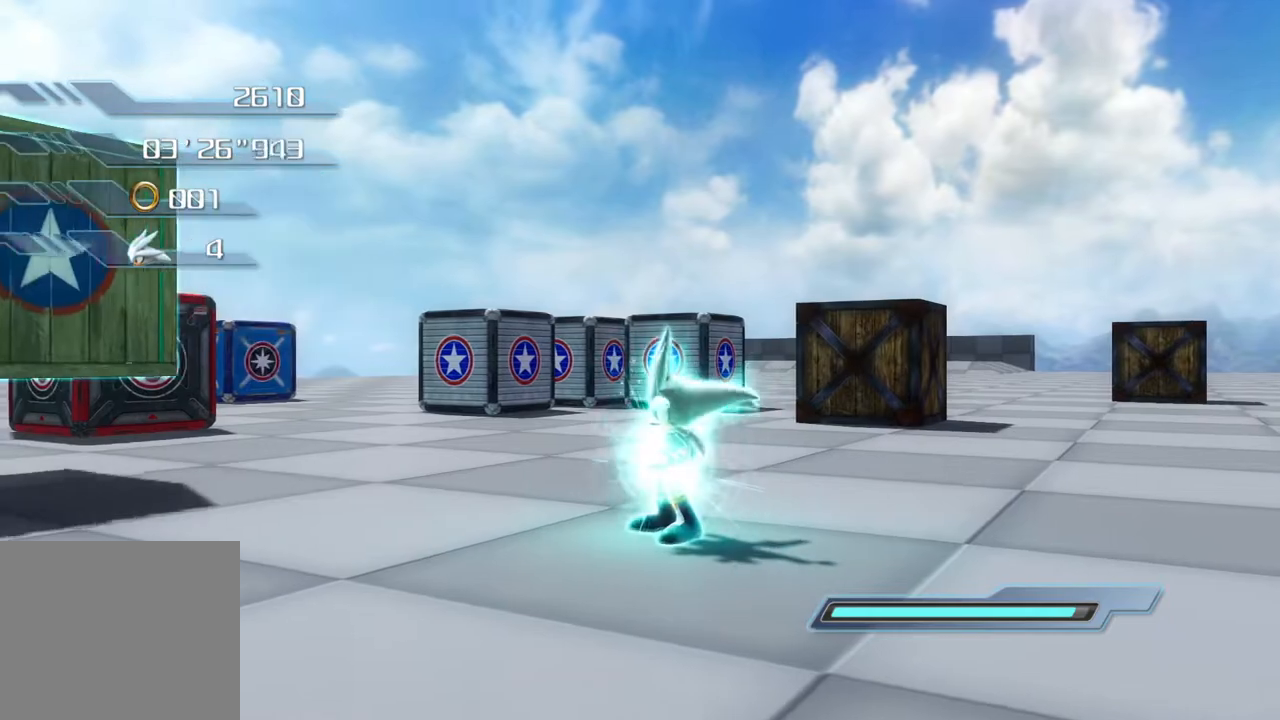
{"buttons": ["R2"], "left_stick": "up-left", "right_stick": "center", "events": [[300, "left_stick", "left"], [401, "left_stick", "up-left"]]}
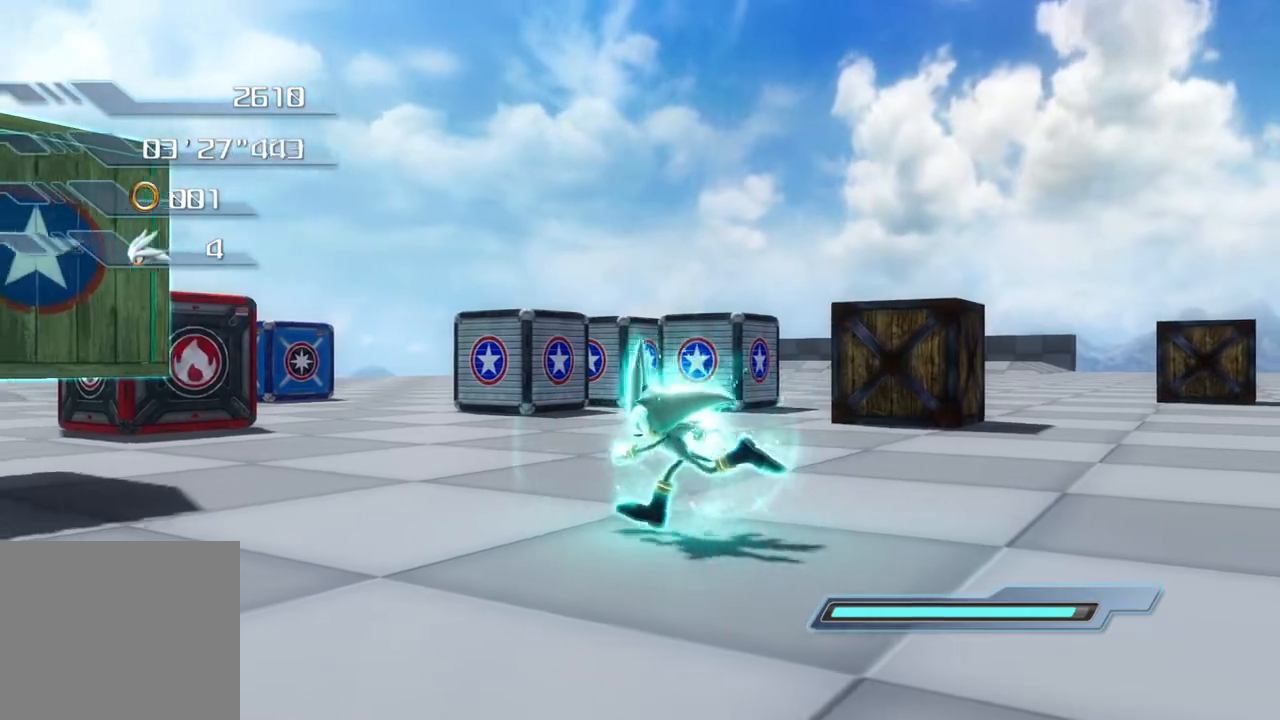
{"buttons": ["R2"], "left_stick": "up-left", "right_stick": "center", "events": []}
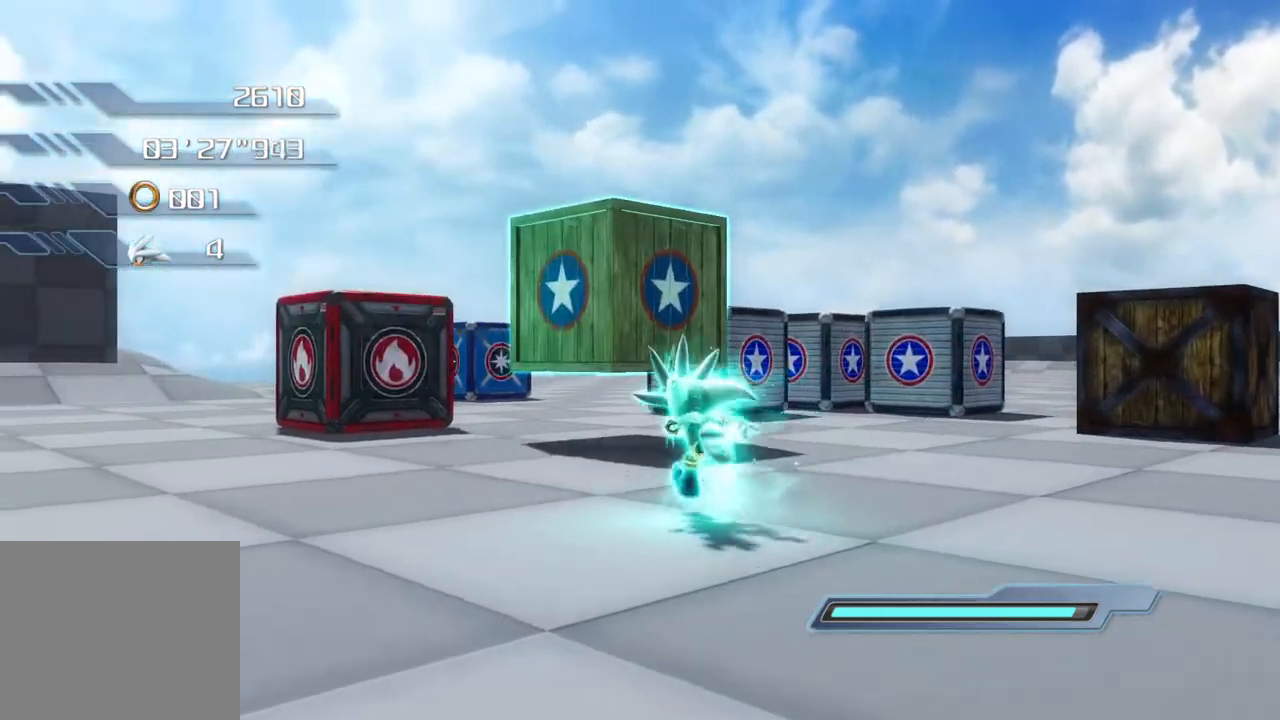
{"buttons": ["R2"], "left_stick": "center", "right_stick": "center", "events": [[335, "left_stick", "center"]]}
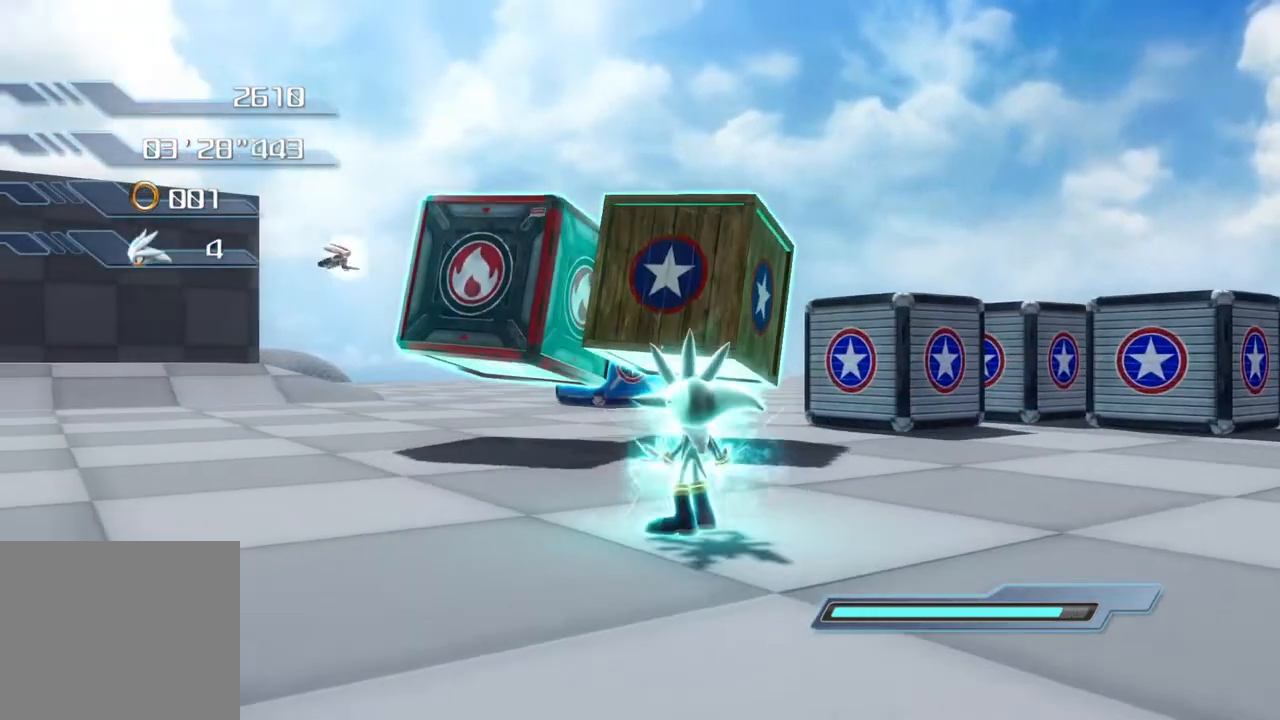
{"buttons": ["R2"], "left_stick": "center", "right_stick": "center", "events": []}
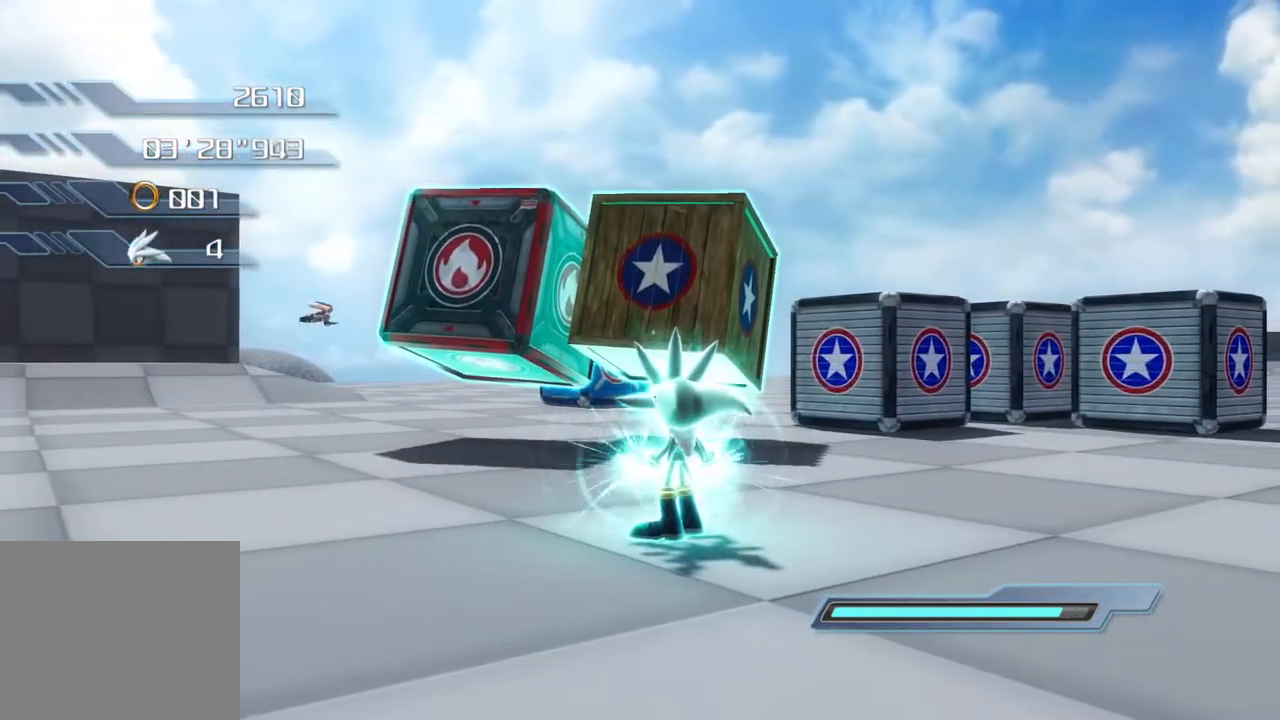
{"buttons": ["R2"], "left_stick": "down-right", "right_stick": "center", "events": [[134, "left_stick", "down-right"]]}